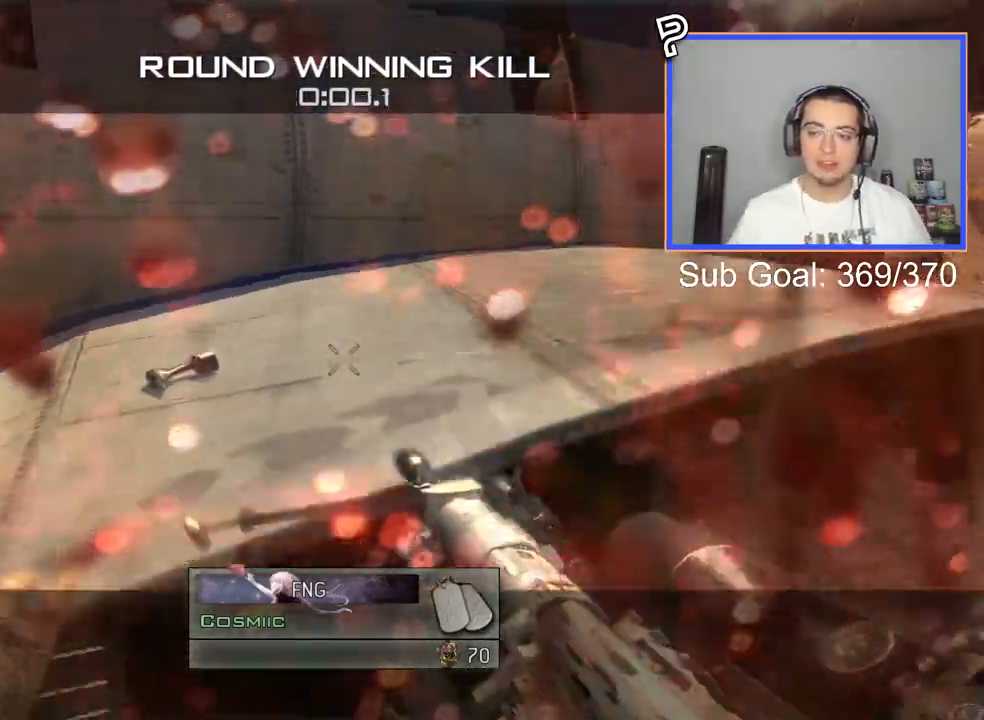
Gameplay with a controller (PlayStation layout); each line is a JSON object with the inputs held at the frame after it. "events" lists button and stick changes between this image and that frame as [ms after this image, input, new state], when the widget could be followed in between.
{"buttons": [], "left_stick": "center", "right_stick": "center", "events": [[367, "L2", "down"], [500, "L2", "up"]]}
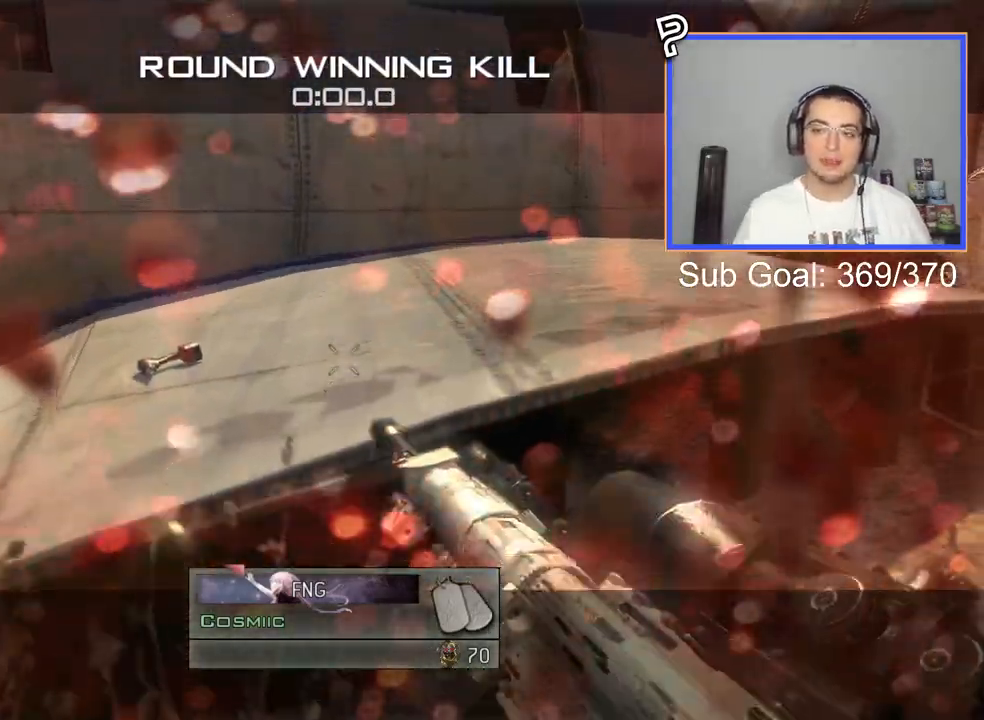
{"buttons": [], "left_stick": "center", "right_stick": "center", "events": []}
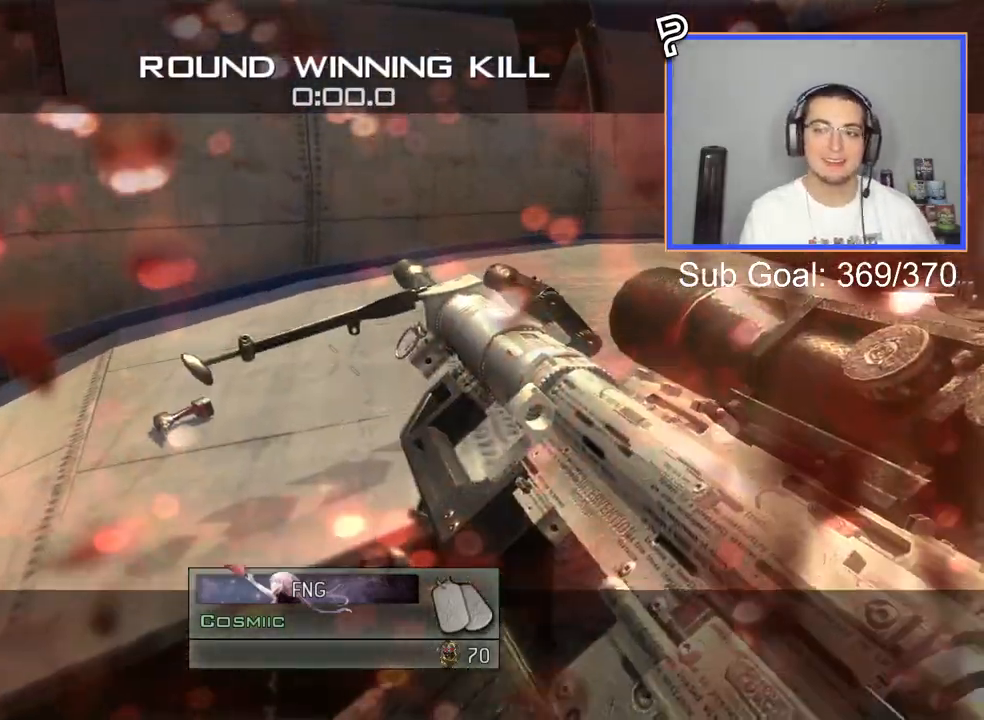
{"buttons": ["TRIANGLE"], "left_stick": "center", "right_stick": "center", "events": [[500, "TRIANGLE", "down"]]}
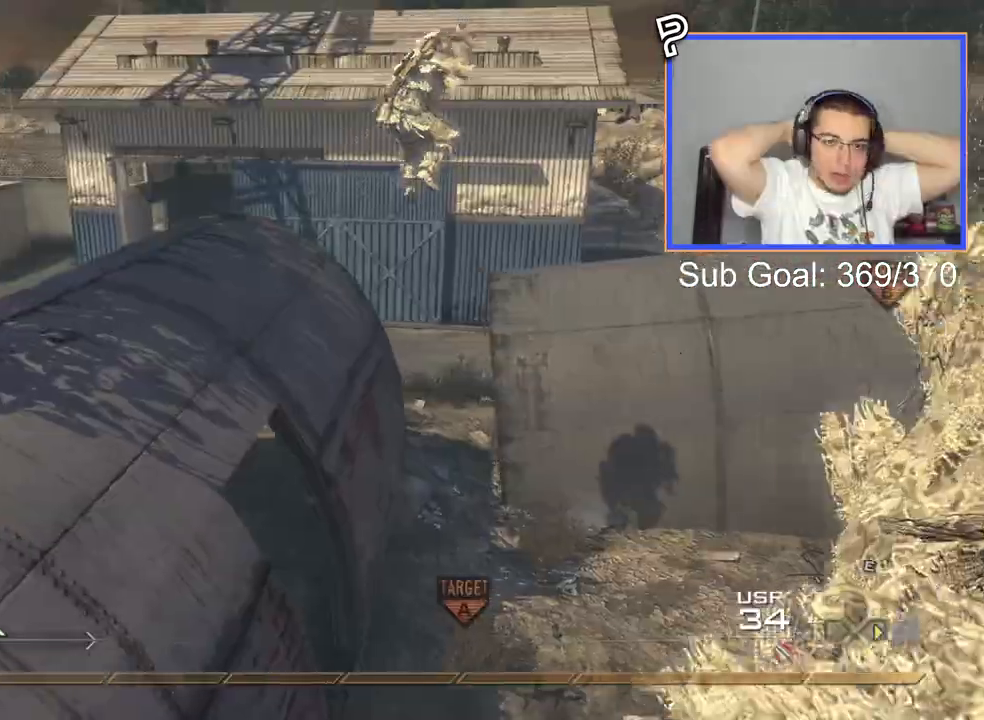
{"buttons": ["L3"], "left_stick": "up-left", "right_stick": "center", "events": [[34, "left_stick", "left"], [84, "TRIANGLE", "up"], [134, "TRIANGLE", "down"], [234, "TRIANGLE", "up"], [267, "L3", "down"], [267, "left_stick", "up-left"]]}
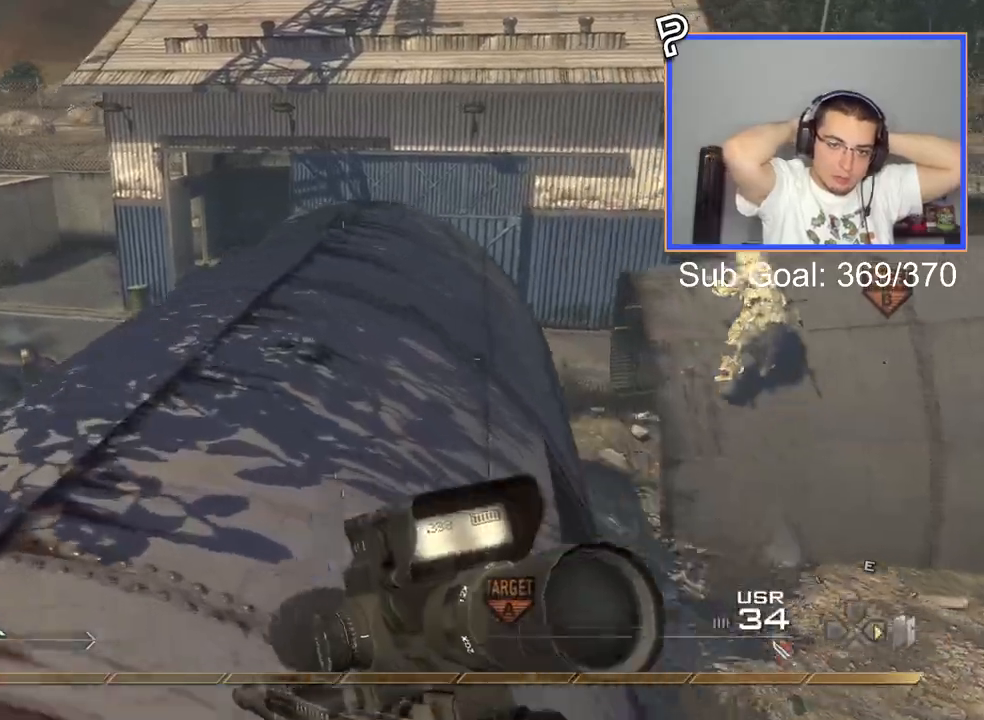
{"buttons": [], "left_stick": "down", "right_stick": "center", "events": [[100, "right_stick", "right"], [117, "left_stick", "up"], [150, "right_stick", "center"], [167, "TRIANGLE", "down"], [217, "L3", "up"], [267, "TRIANGLE", "up"], [334, "left_stick", "center"], [350, "TRIANGLE", "down"], [384, "right_stick", "right"], [434, "left_stick", "down"], [434, "right_stick", "center"], [467, "TRIANGLE", "up"]]}
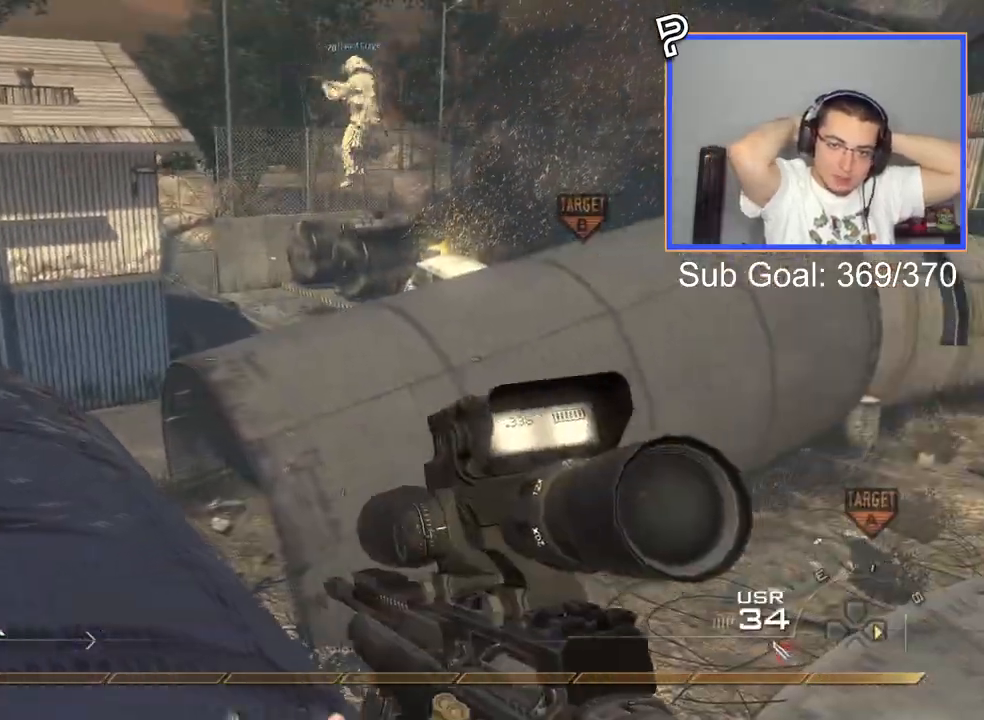
{"buttons": [], "left_stick": "center", "right_stick": "center", "events": [[84, "left_stick", "center"], [217, "left_stick", "down"], [351, "left_stick", "center"]]}
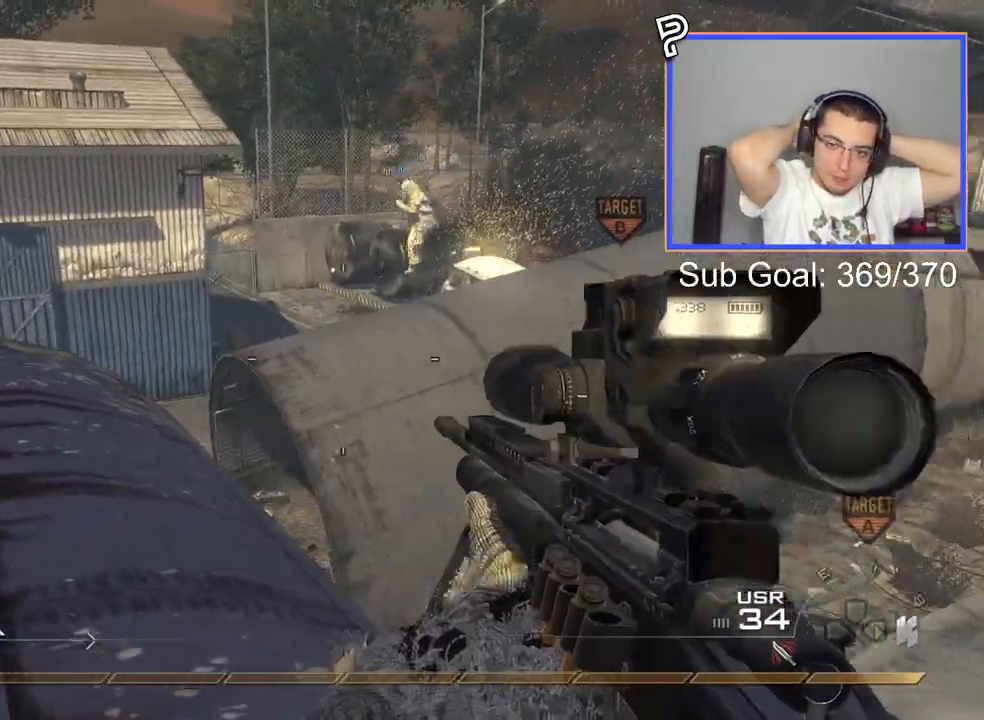
{"buttons": ["L3"], "left_stick": "up", "right_stick": "center", "events": [[17, "TRIANGLE", "down"], [50, "left_stick", "up"], [83, "TRIANGLE", "up"], [133, "left_stick", "down"], [167, "TRIANGLE", "down"], [284, "TRIANGLE", "up"], [450, "L3", "down"], [467, "left_stick", "up"]]}
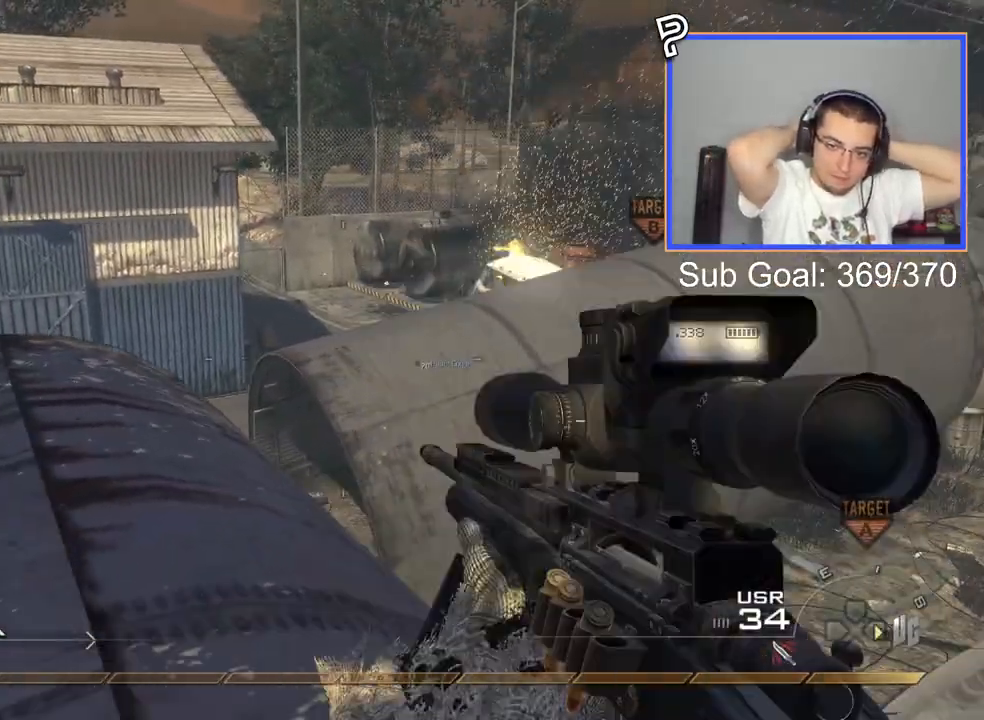
{"buttons": [], "left_stick": "down", "right_stick": "center", "events": [[284, "TRIANGLE", "down"], [334, "left_stick", "down-right"], [351, "L3", "up"], [401, "TRIANGLE", "up"], [501, "left_stick", "down"]]}
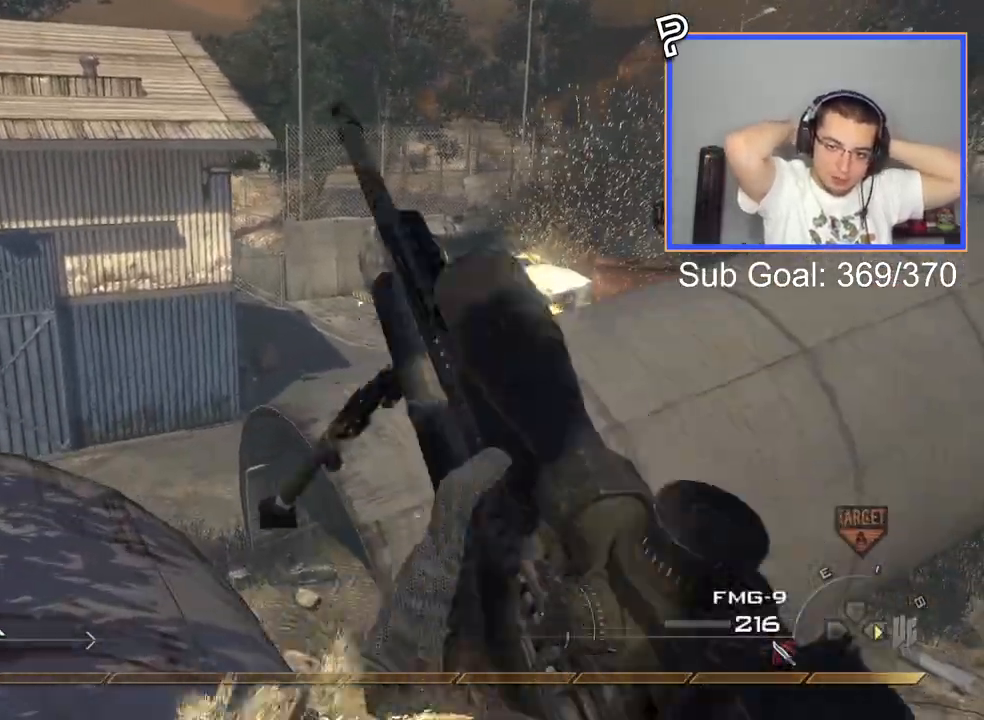
{"buttons": ["TRIANGLE"], "left_stick": "down", "right_stick": "center", "events": [[117, "TRIANGLE", "down"], [167, "TRIANGLE", "up"], [434, "TRIANGLE", "down"]]}
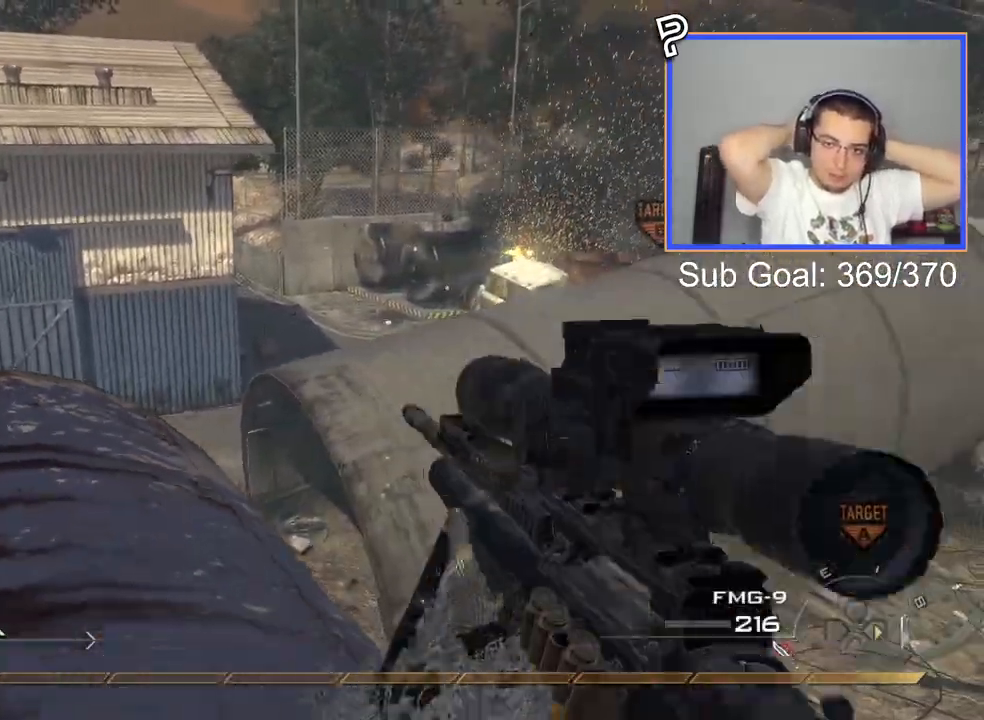
{"buttons": [], "left_stick": "center", "right_stick": "center", "events": [[17, "TRIANGLE", "up"], [67, "left_stick", "center"]]}
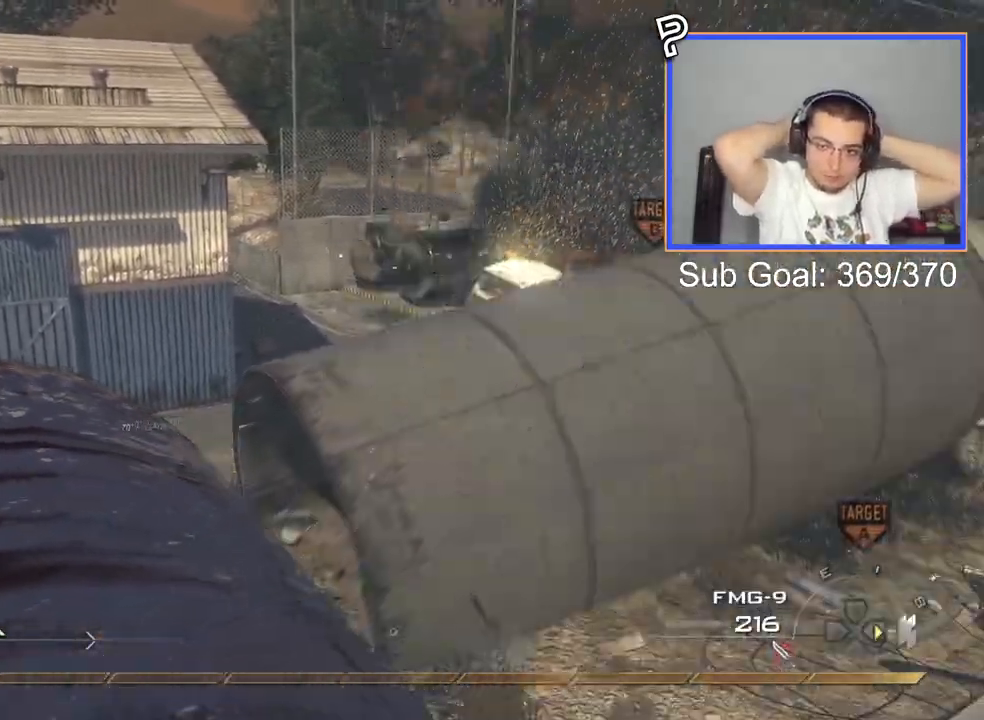
{"buttons": [], "left_stick": "up", "right_stick": "center", "events": [[17, "L3", "down"], [17, "left_stick", "up"], [200, "CROSS", "down"], [250, "L3", "up"], [267, "left_stick", "up-left"], [317, "CROSS", "up"], [417, "left_stick", "up"]]}
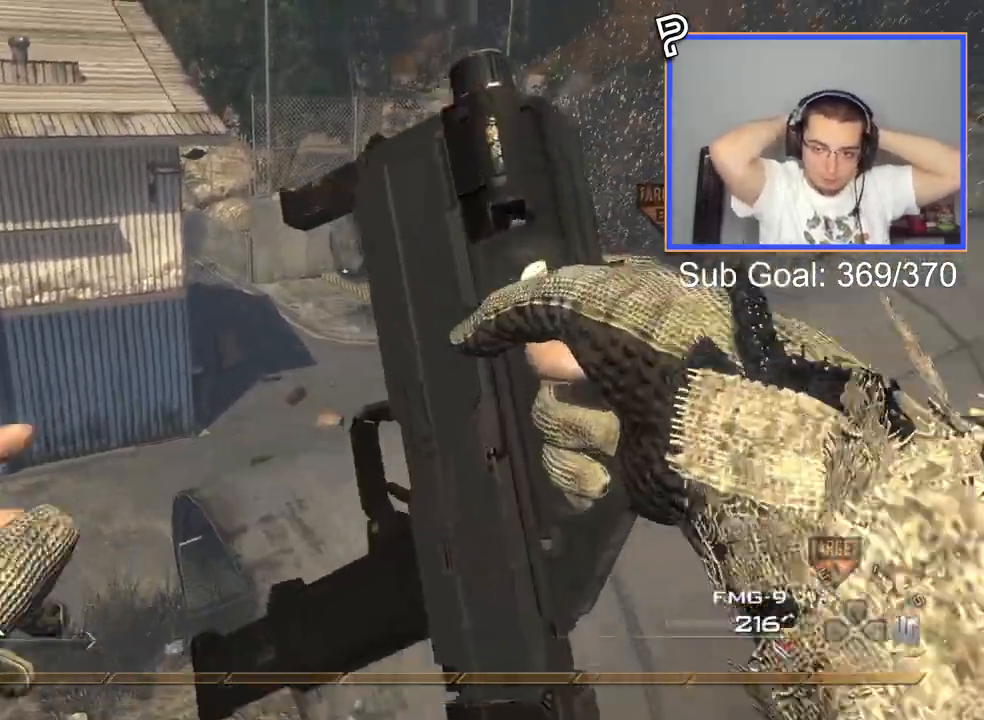
{"buttons": [], "left_stick": "up-right", "right_stick": "center", "events": [[34, "R1", "down"], [34, "left_stick", "up-right"], [84, "TRIANGLE", "down"], [184, "R1", "up"], [201, "TRIANGLE", "up"]]}
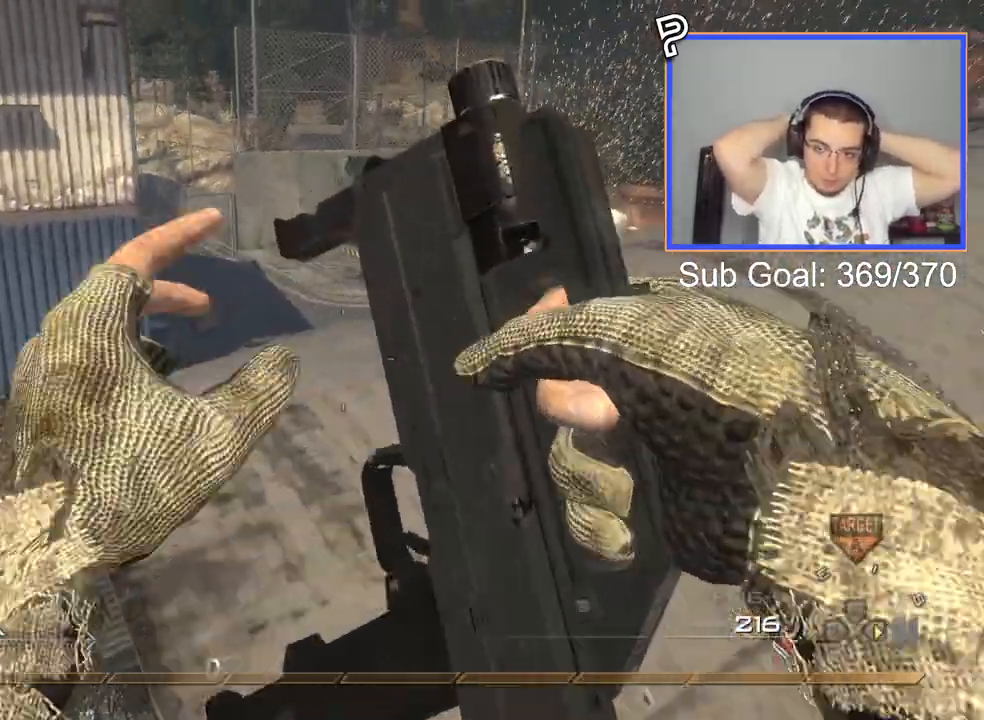
{"buttons": [], "left_stick": "center", "right_stick": "right", "events": [[17, "right_stick", "right"], [33, "L3", "down"], [33, "left_stick", "up"], [67, "CROSS", "down"], [183, "CROSS", "up"], [183, "TRIANGLE", "down"], [234, "CROSS", "down"], [234, "L3", "up"], [234, "TRIANGLE", "up"], [234, "left_stick", "center"], [284, "CROSS", "up"]]}
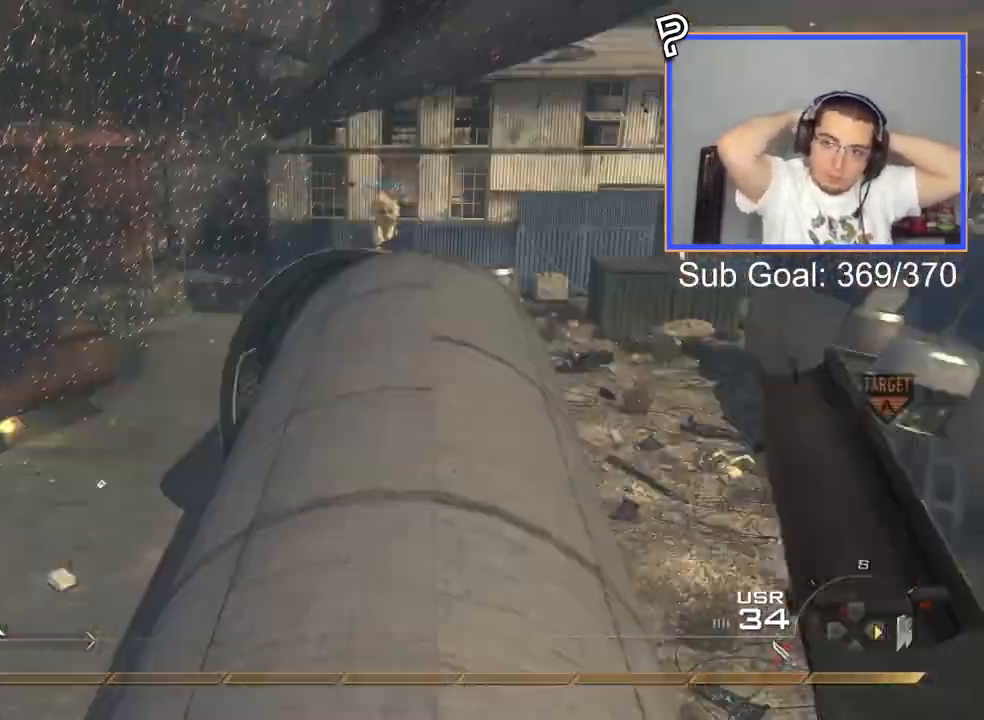
{"buttons": [], "left_stick": "center", "right_stick": "up-right", "events": [[201, "right_stick", "up-right"]]}
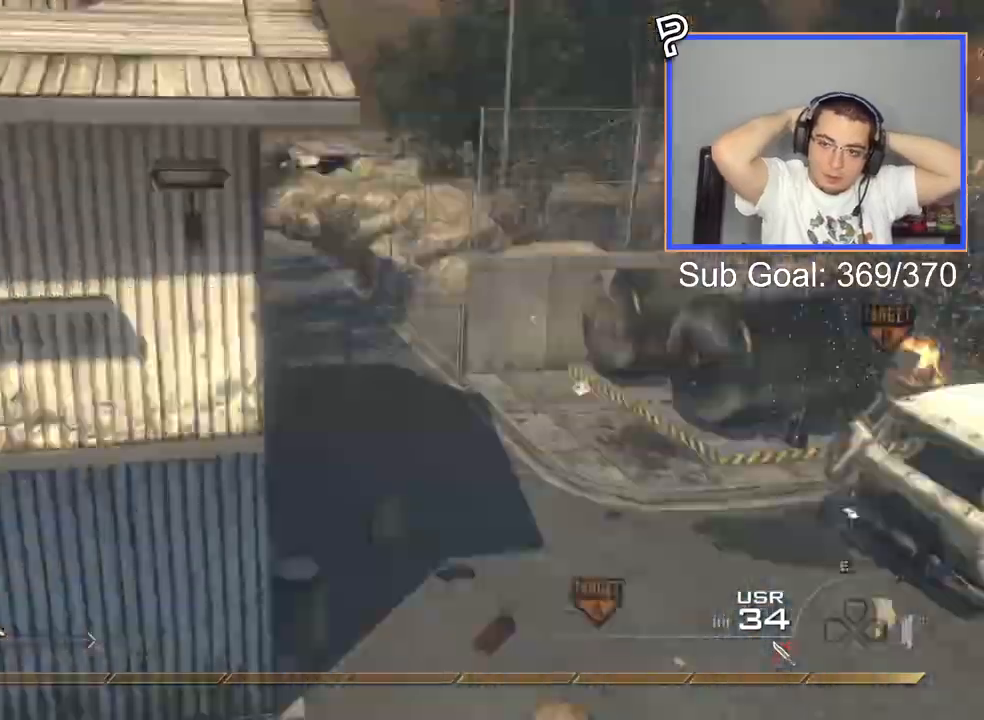
{"buttons": ["CIRCLE", "R2"], "left_stick": "down-right", "right_stick": "right", "events": [[67, "right_stick", "right"], [184, "TRIANGLE", "down"], [200, "left_stick", "down"], [217, "TRIANGLE", "up"], [250, "R2", "down"], [250, "TRIANGLE", "down"], [301, "TRIANGLE", "up"], [317, "CIRCLE", "down"], [317, "SQUARE", "down"], [317, "left_stick", "down-right"], [451, "SQUARE", "up"]]}
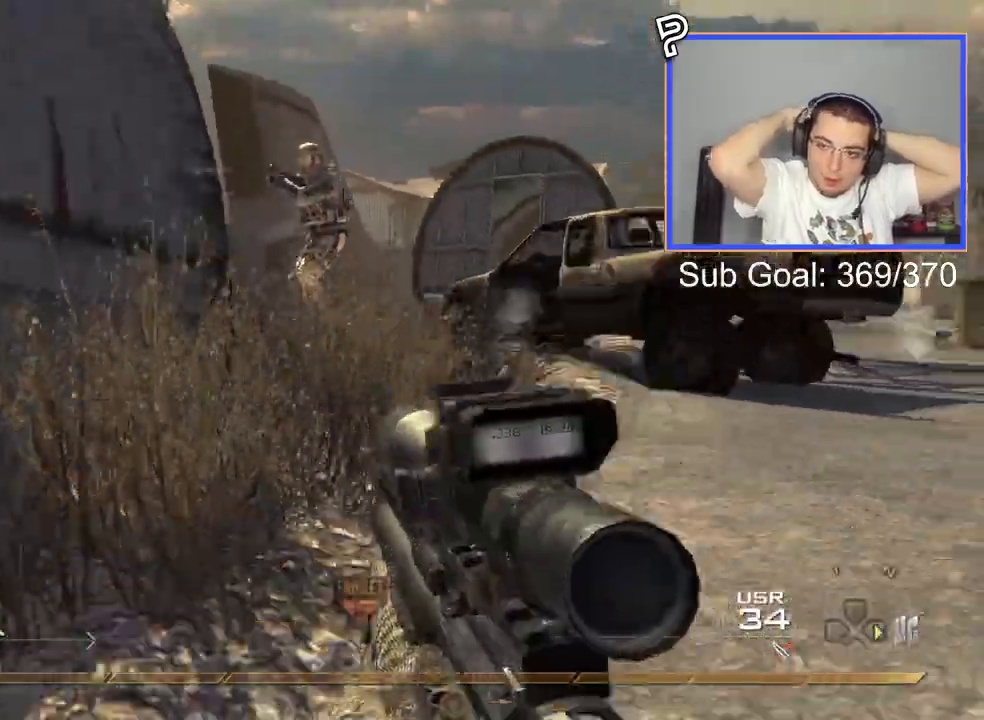
{"buttons": [], "left_stick": "up-right", "right_stick": "right", "events": [[133, "R2", "up"], [133, "left_stick", "up-right"], [250, "CIRCLE", "up"], [333, "CROSS", "down"], [417, "CROSS", "up"]]}
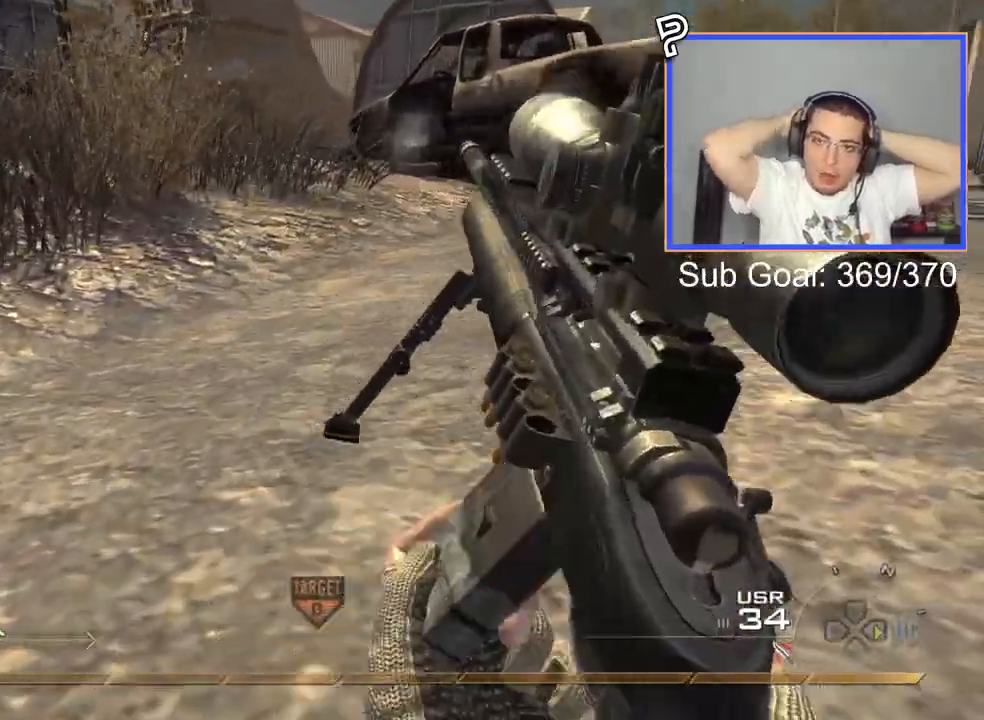
{"buttons": ["L3"], "left_stick": "up", "right_stick": "right", "events": [[384, "L3", "down"], [434, "left_stick", "up"]]}
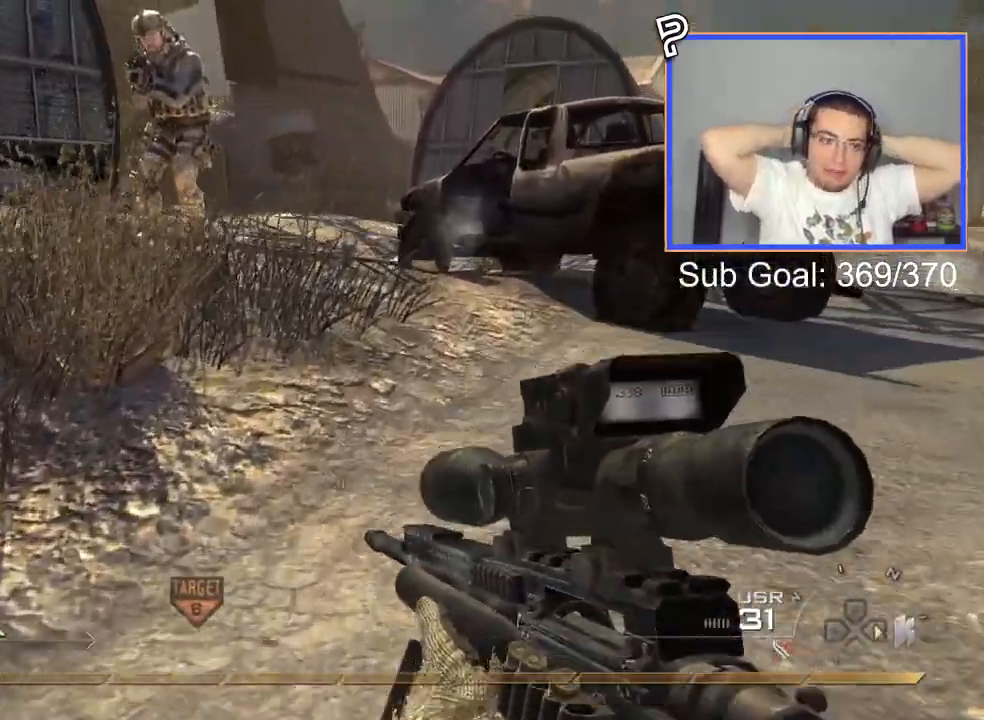
{"buttons": [], "left_stick": "up", "right_stick": "up-right", "events": [[100, "L3", "up"], [200, "right_stick", "up-right"]]}